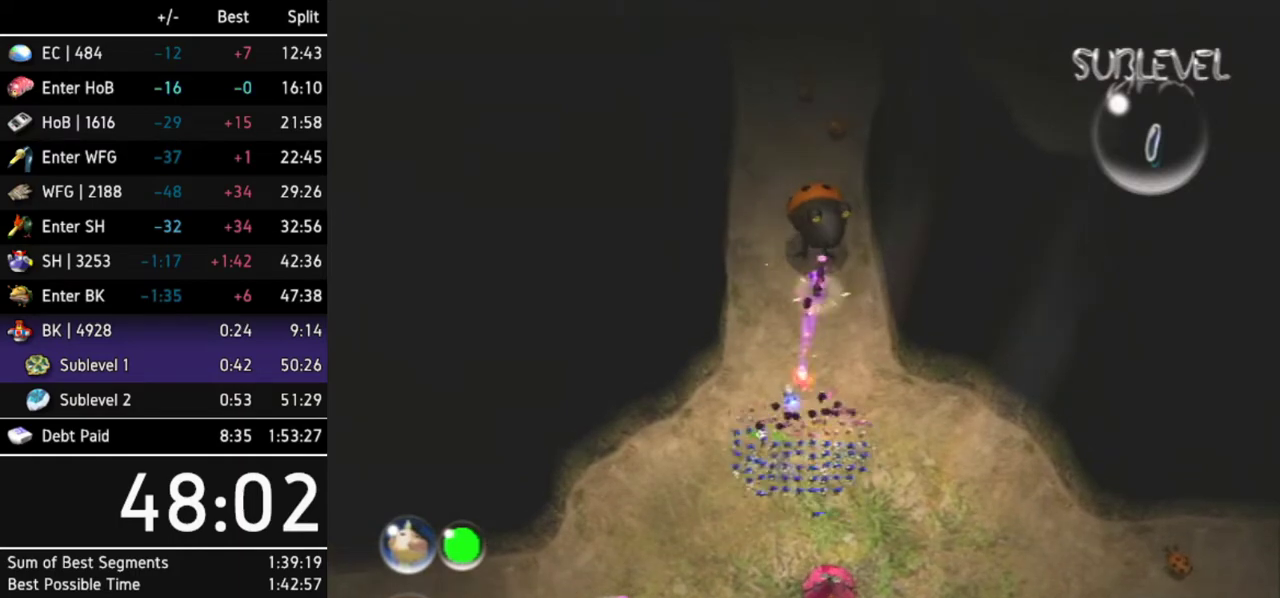
Gameplay with a controller (Nintendo layout); each line is a JSON object with the inputs held at the frame after it. "events" lists button and stick changes between this image and that frame as [ms after this image, input, new state], when the widget could be followed in between. Not read: L3 R3.
{"buttons": ["A"], "left_stick": "center", "right_stick": "center", "events": [[67, "A", "up"], [133, "A", "down"], [167, "A", "up"], [267, "A", "down"], [300, "A", "up"], [400, "A", "down"], [433, "A", "up"], [500, "A", "down"]]}
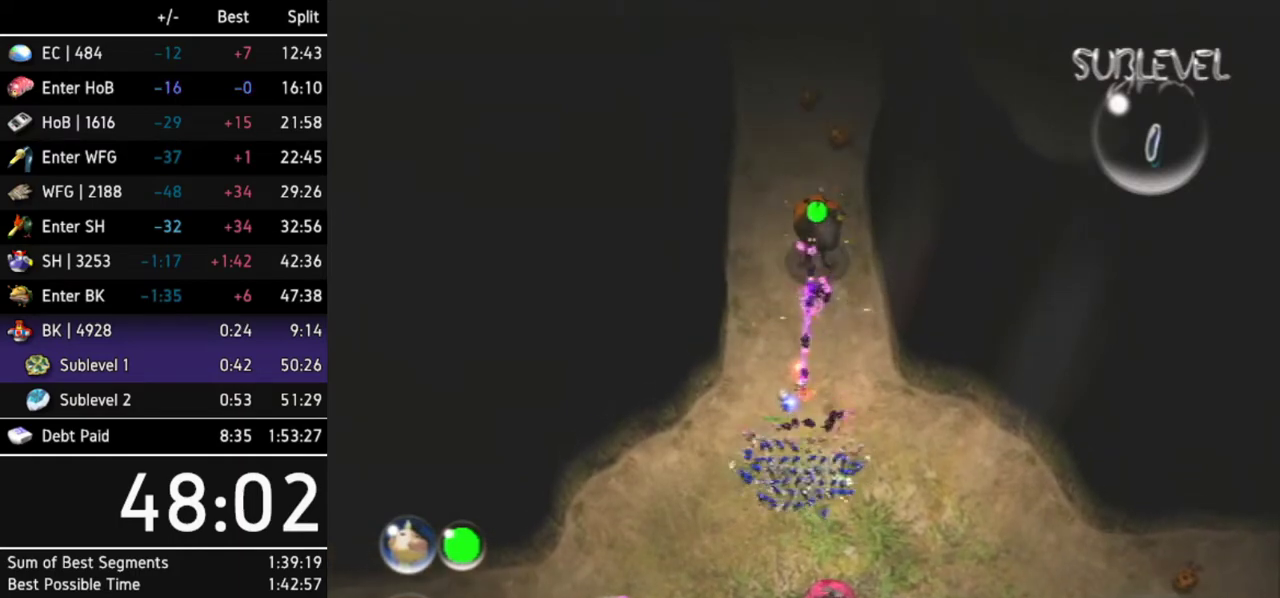
{"buttons": [], "left_stick": "center", "right_stick": "center", "events": [[33, "A", "up"], [133, "A", "down"], [200, "A", "up"], [233, "A", "down"], [300, "A", "up"], [400, "A", "down"], [433, "A", "up"]]}
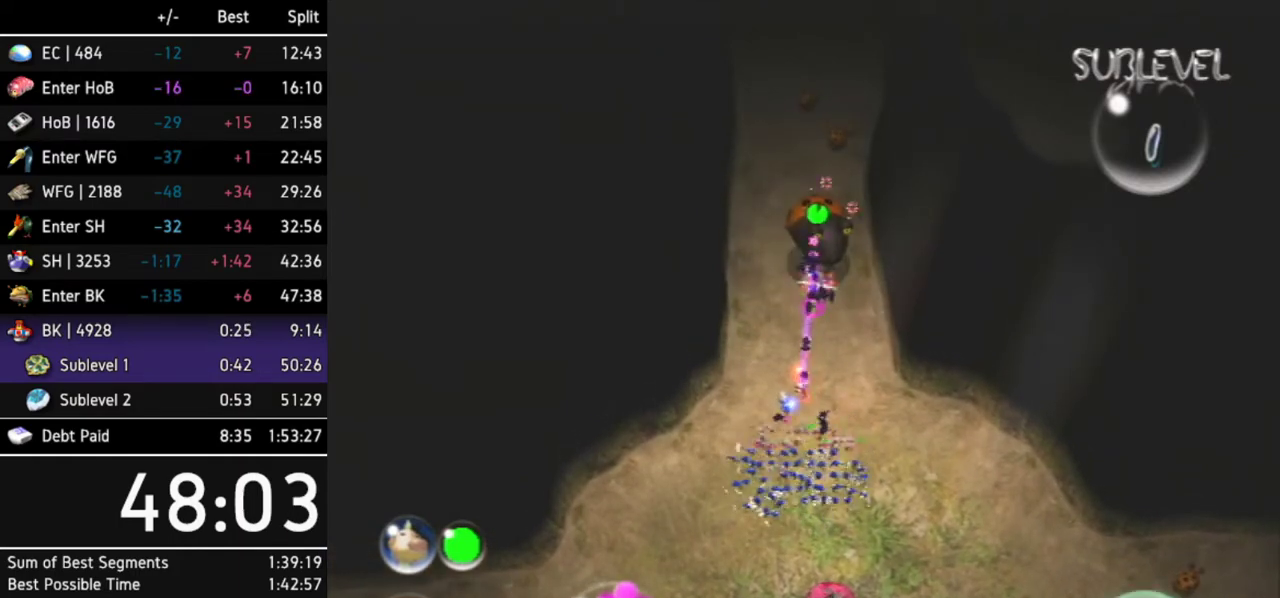
{"buttons": [], "left_stick": "center", "right_stick": "center", "events": [[33, "A", "down"], [67, "A", "up"], [133, "A", "down"], [200, "A", "up"], [267, "A", "down"], [300, "A", "up"], [400, "A", "down"], [467, "A", "up"]]}
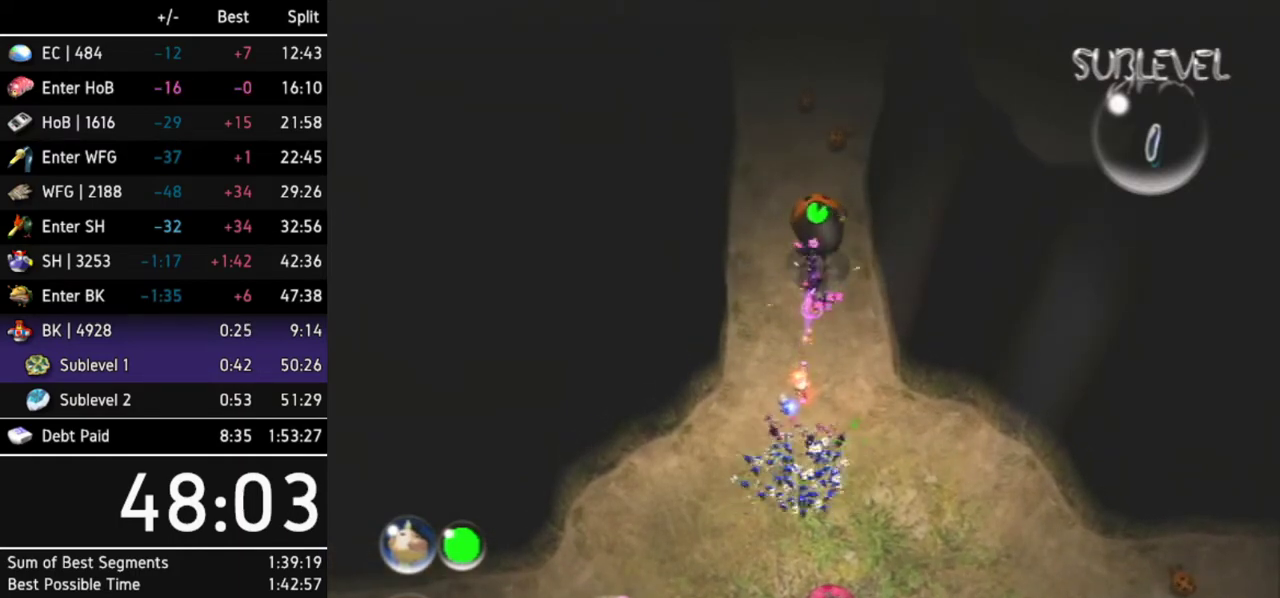
{"buttons": [], "left_stick": "center", "right_stick": "center", "events": [[33, "A", "down"], [100, "A", "up"], [133, "left_stick", "up"], [167, "A", "down"], [200, "A", "up"], [267, "A", "down"], [333, "A", "up"], [333, "left_stick", "center"], [400, "A", "down"], [433, "A", "up"]]}
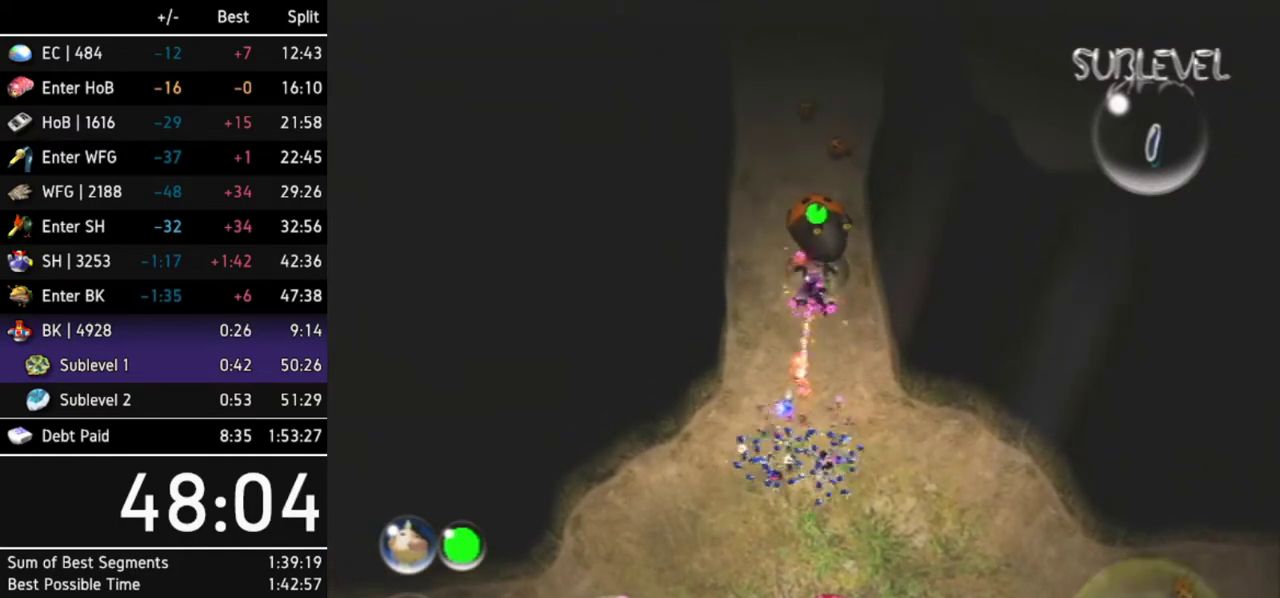
{"buttons": ["B"], "left_stick": "center", "right_stick": "center", "events": [[33, "A", "down"], [67, "A", "up"], [133, "A", "down"], [200, "A", "up"], [367, "B", "down"]]}
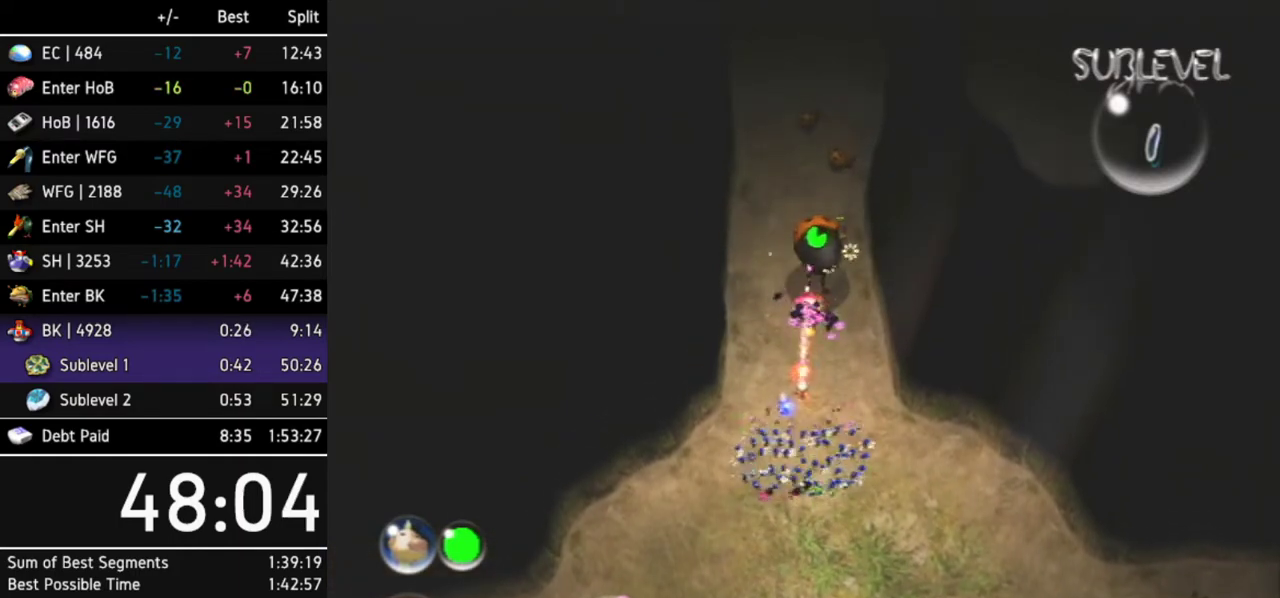
{"buttons": ["B"], "left_stick": "center", "right_stick": "center"}
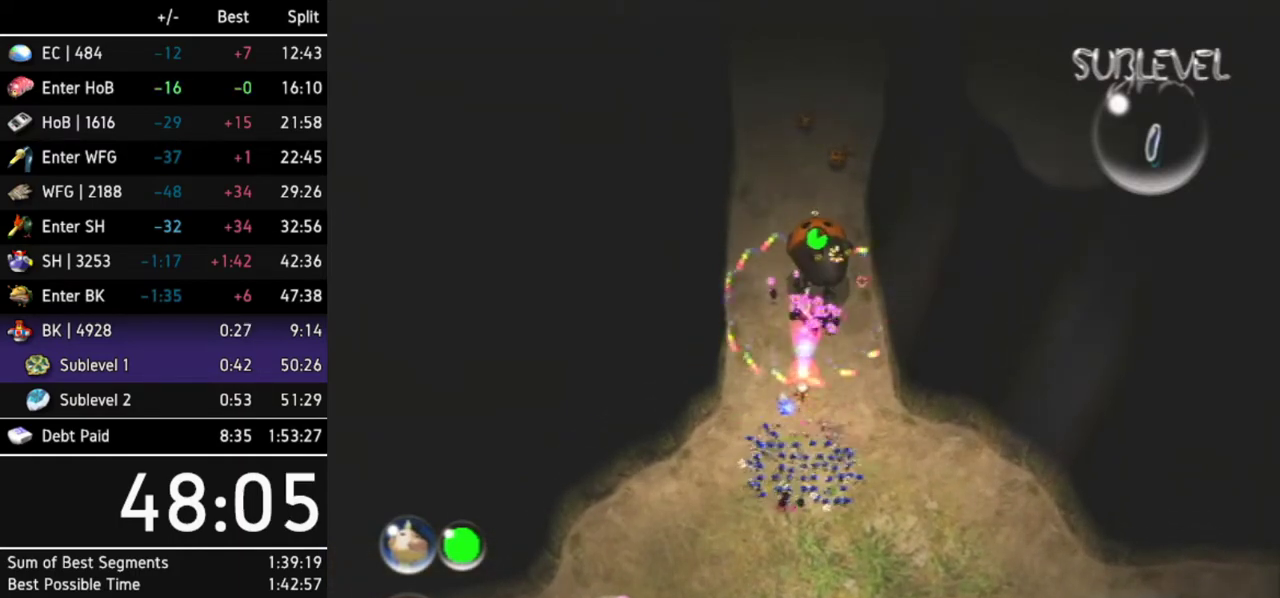
{"buttons": ["A"], "left_stick": "center", "right_stick": "center", "events": [[67, "B", "up"], [200, "A", "down"]]}
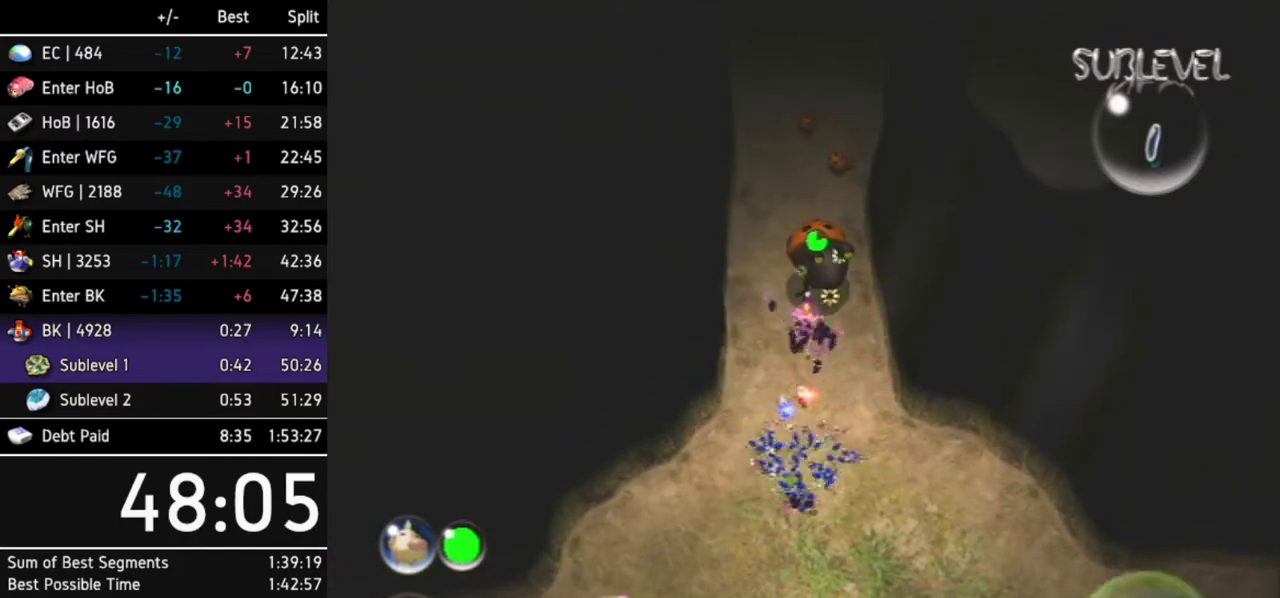
{"buttons": ["A"], "left_stick": "center", "right_stick": "center", "events": [[33, "DPAD_LEFT", "down"], [167, "DPAD_LEFT", "up"]]}
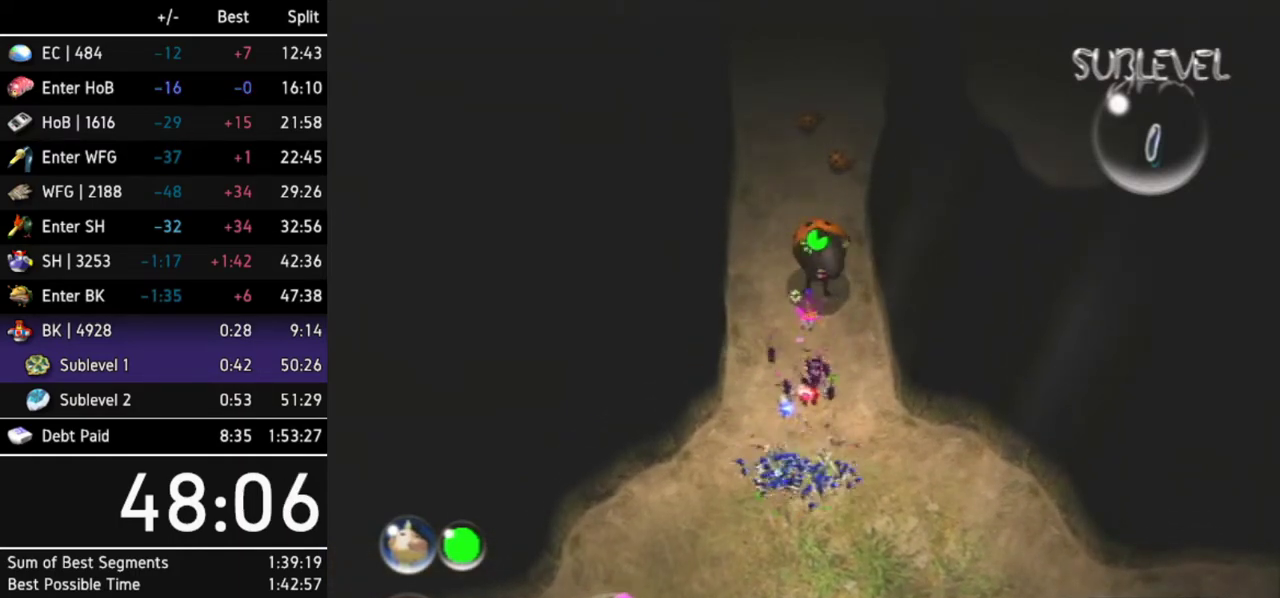
{"buttons": ["A"], "left_stick": "center", "right_stick": "center", "events": [[200, "left_stick", "up"], [333, "left_stick", "center"]]}
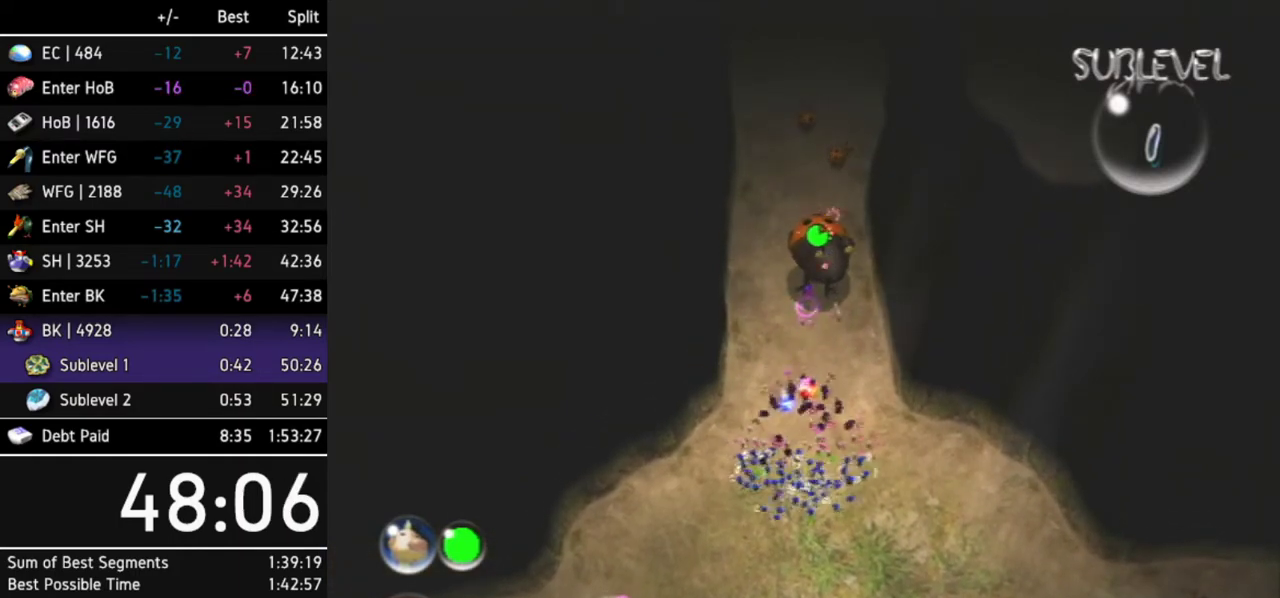
{"buttons": ["A"], "left_stick": "center", "right_stick": "center", "events": [[100, "left_stick", "up"], [167, "A", "up"], [200, "left_stick", "center"], [233, "A", "down"], [300, "A", "up"], [367, "A", "down"], [433, "A", "up"], [500, "A", "down"]]}
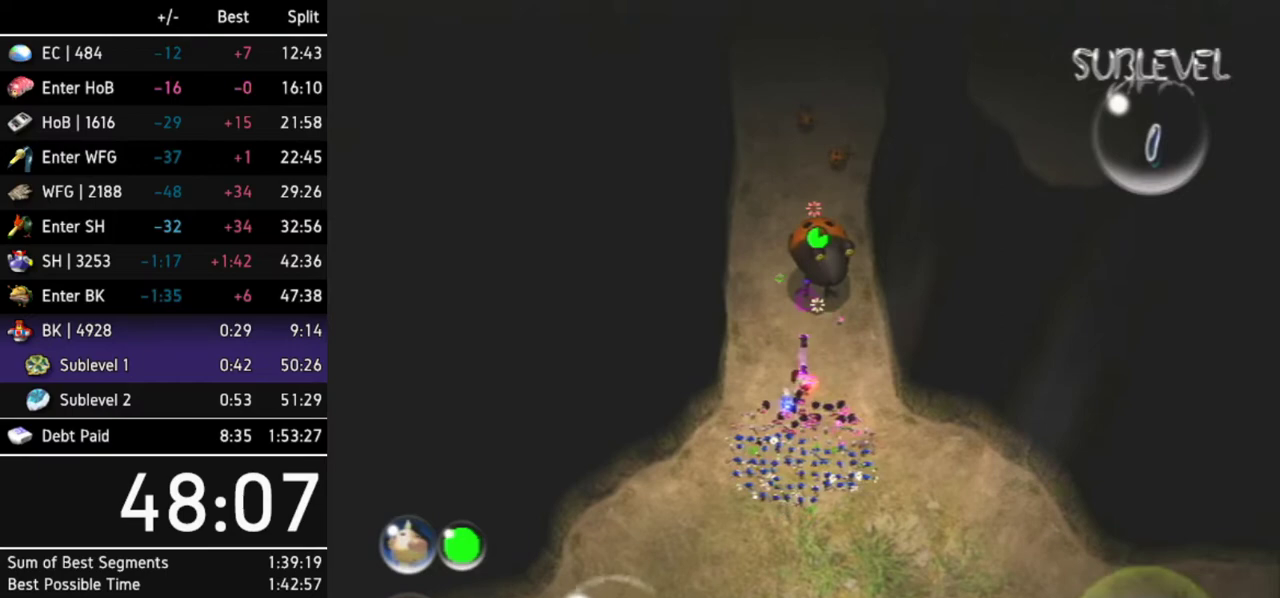
{"buttons": ["A"], "left_stick": "center", "right_stick": "center", "events": [[67, "A", "up"], [133, "A", "down"], [200, "A", "up"], [267, "A", "down"], [333, "A", "up"], [400, "A", "down"], [433, "A", "up"], [500, "A", "down"]]}
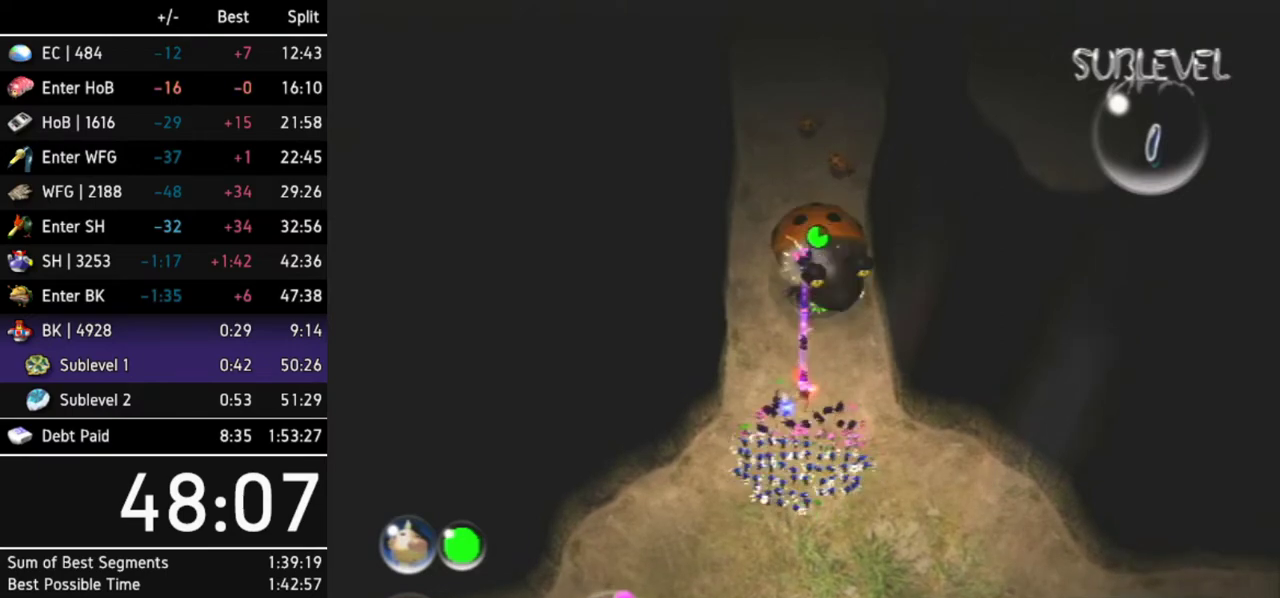
{"buttons": ["A"], "left_stick": "center", "right_stick": "center", "events": [[67, "A", "up"], [133, "A", "down"], [200, "A", "up"], [300, "A", "down"], [333, "A", "up"], [400, "A", "down"], [433, "A", "up"], [500, "A", "down"]]}
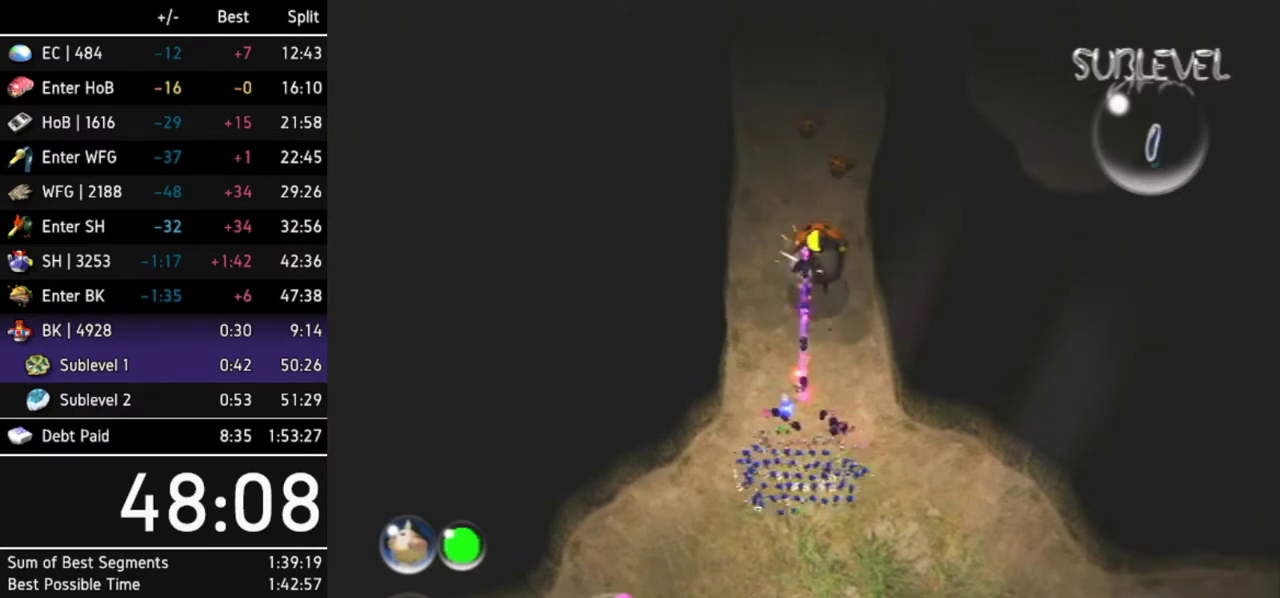
{"buttons": [], "left_stick": "center", "right_stick": "center", "events": [[67, "A", "up"], [133, "A", "down"], [200, "A", "up"], [267, "A", "down"], [333, "A", "up"], [367, "A", "down"], [433, "A", "up"]]}
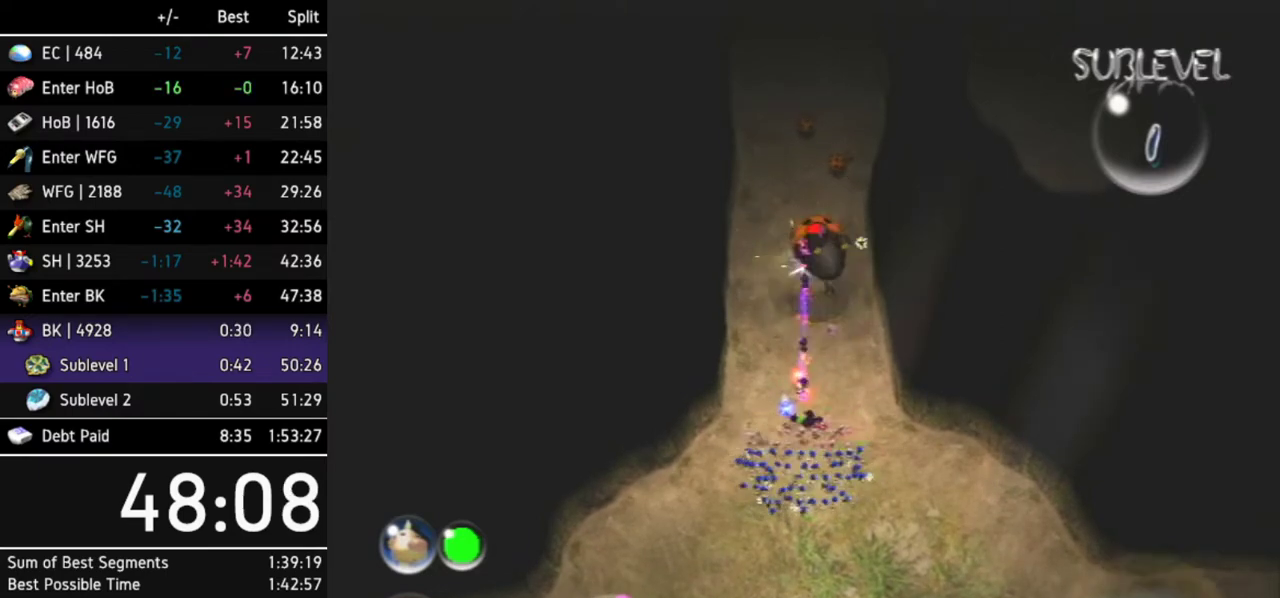
{"buttons": [], "left_stick": "left", "right_stick": "center", "events": [[433, "left_stick", "left"]]}
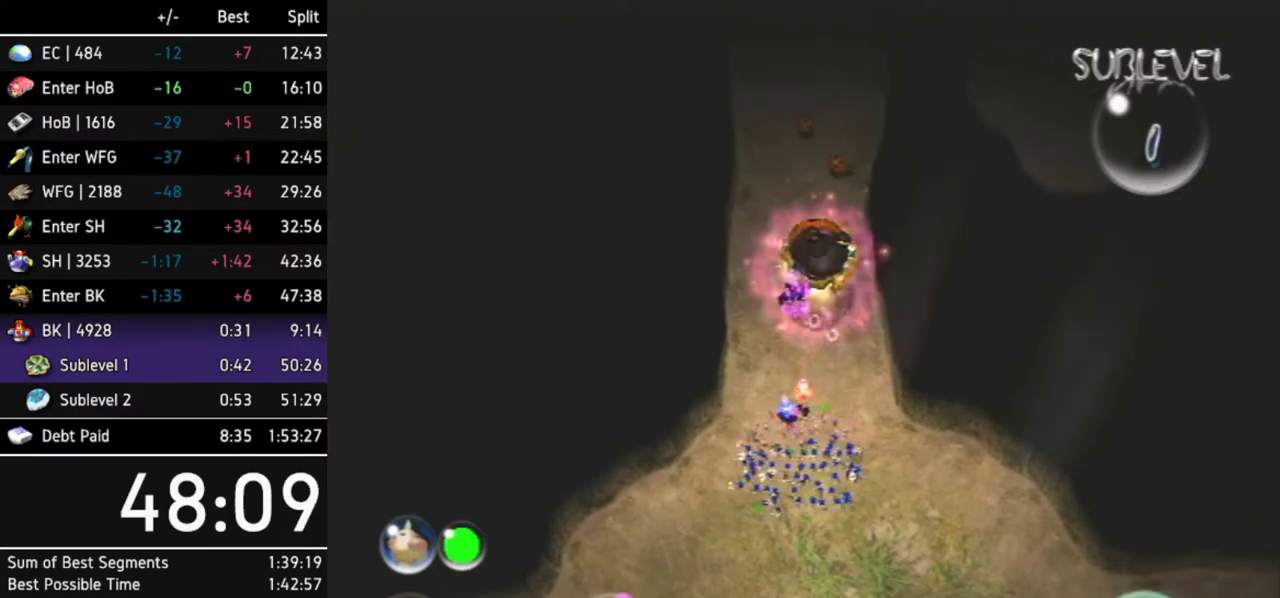
{"buttons": [], "left_stick": "center", "right_stick": "center", "events": [[100, "left_stick", "up-left"], [500, "left_stick", "center"]]}
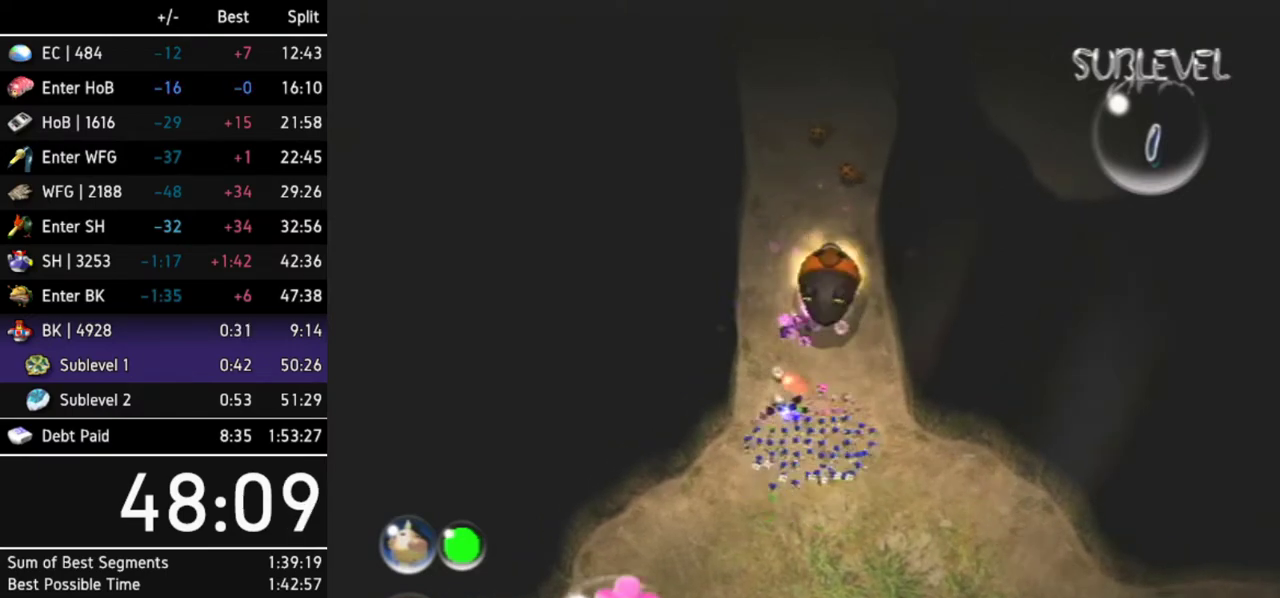
{"buttons": [], "left_stick": "center", "right_stick": "center"}
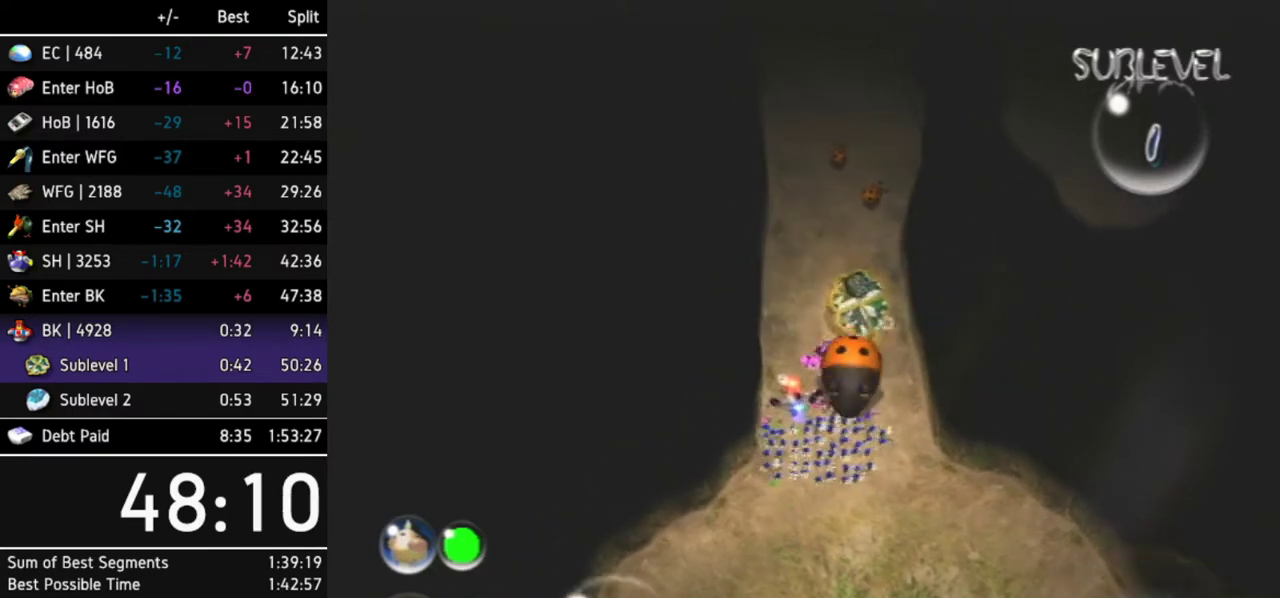
{"buttons": [], "left_stick": "up", "right_stick": "up", "events": [[333, "left_stick", "up"], [467, "right_stick", "up"]]}
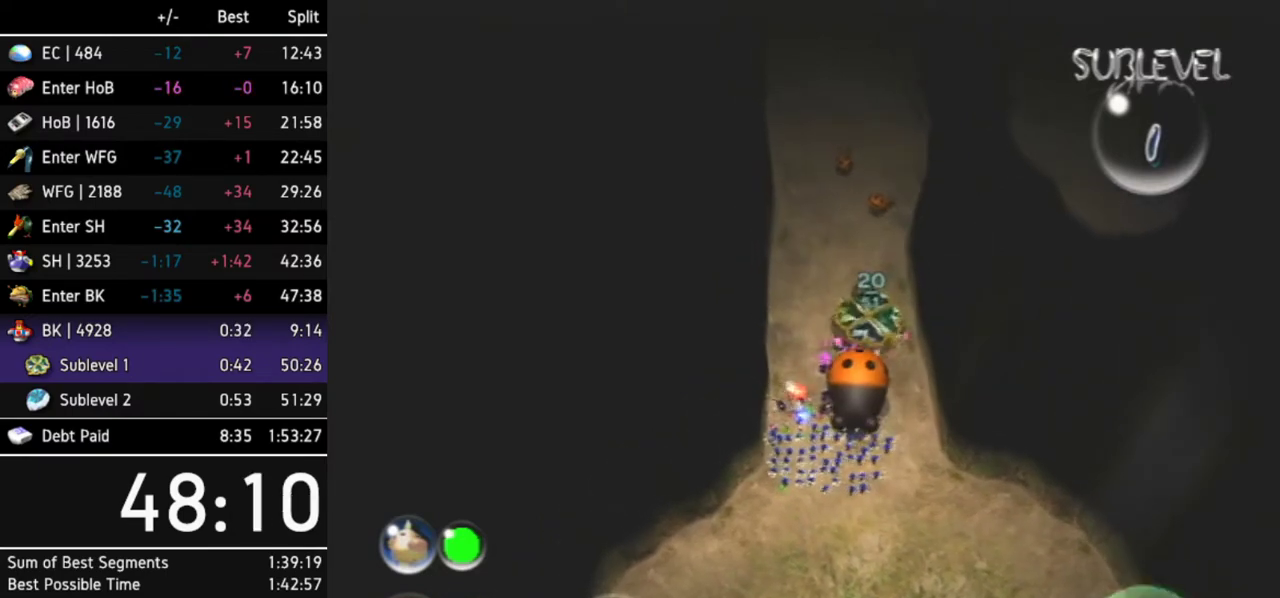
{"buttons": [], "left_stick": "center", "right_stick": "up"}
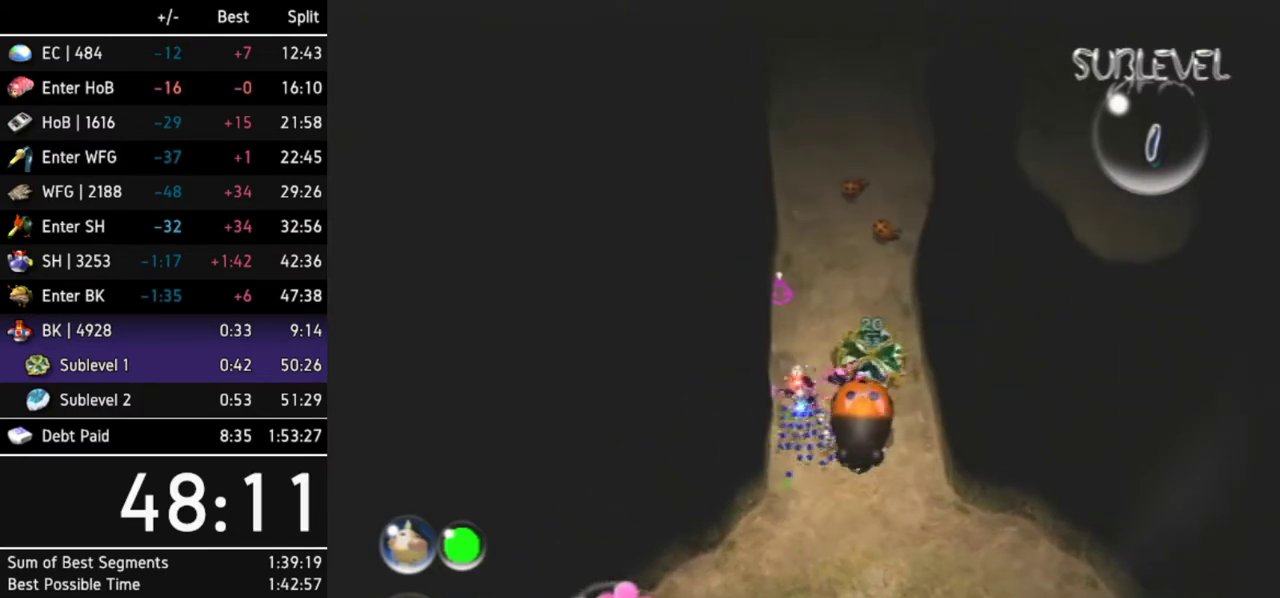
{"buttons": [], "left_stick": "down", "right_stick": "down-right"}
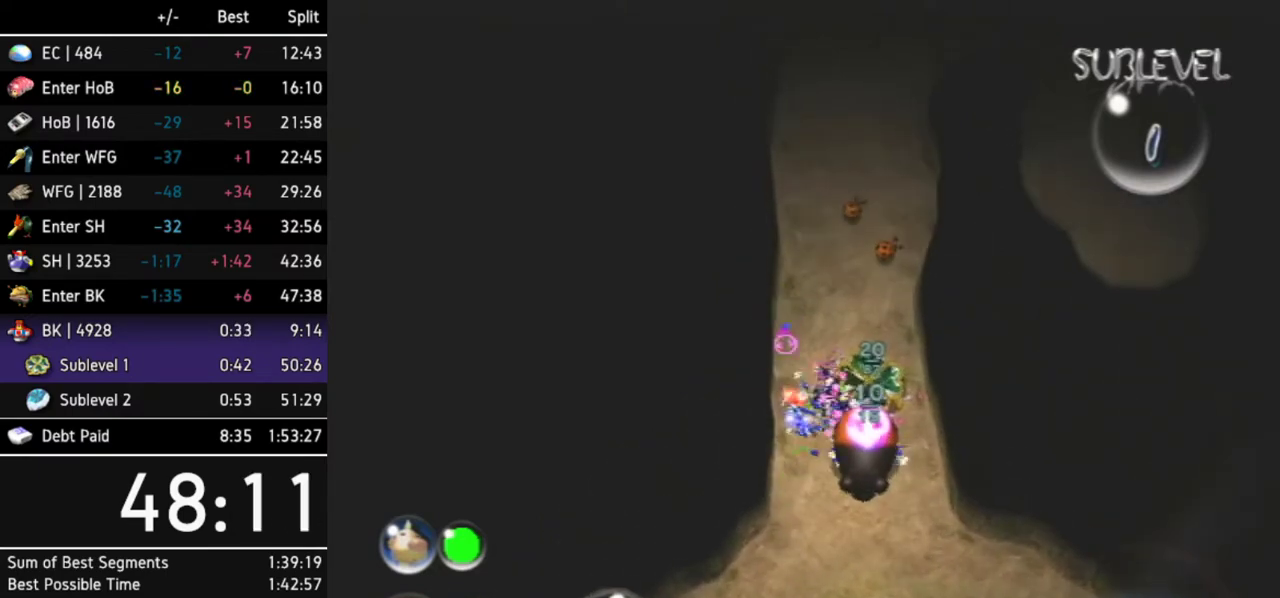
{"buttons": [], "left_stick": "down", "right_stick": "down-right", "events": [[300, "right_stick", "down"], [500, "right_stick", "down-right"]]}
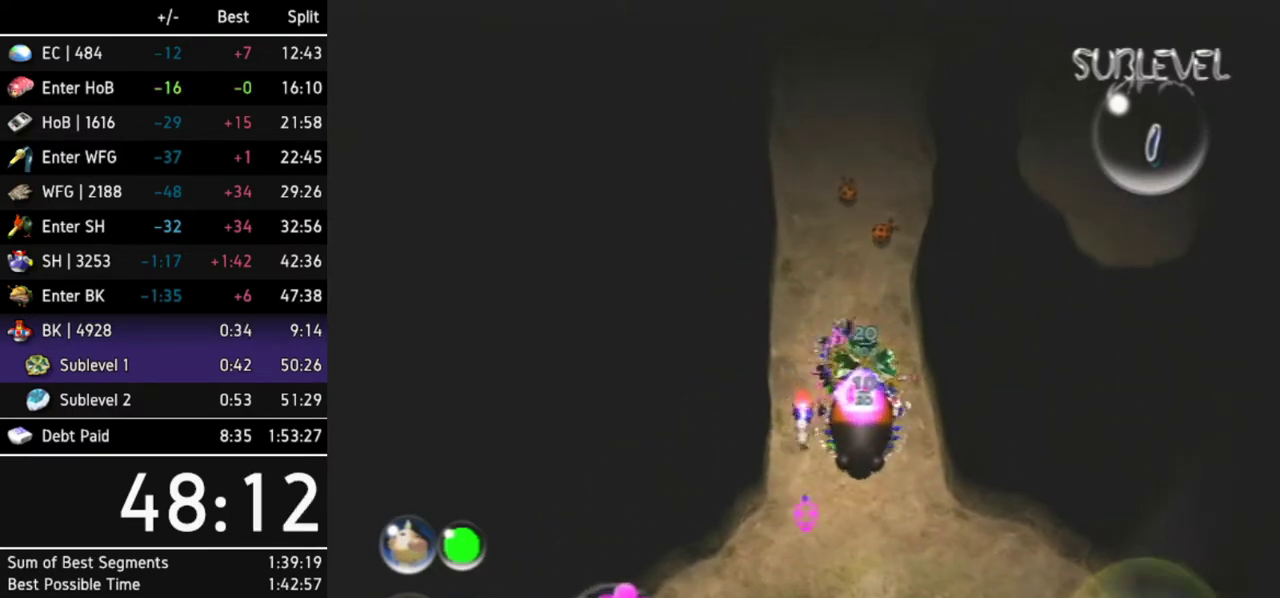
{"buttons": [], "left_stick": "down", "right_stick": "down-right"}